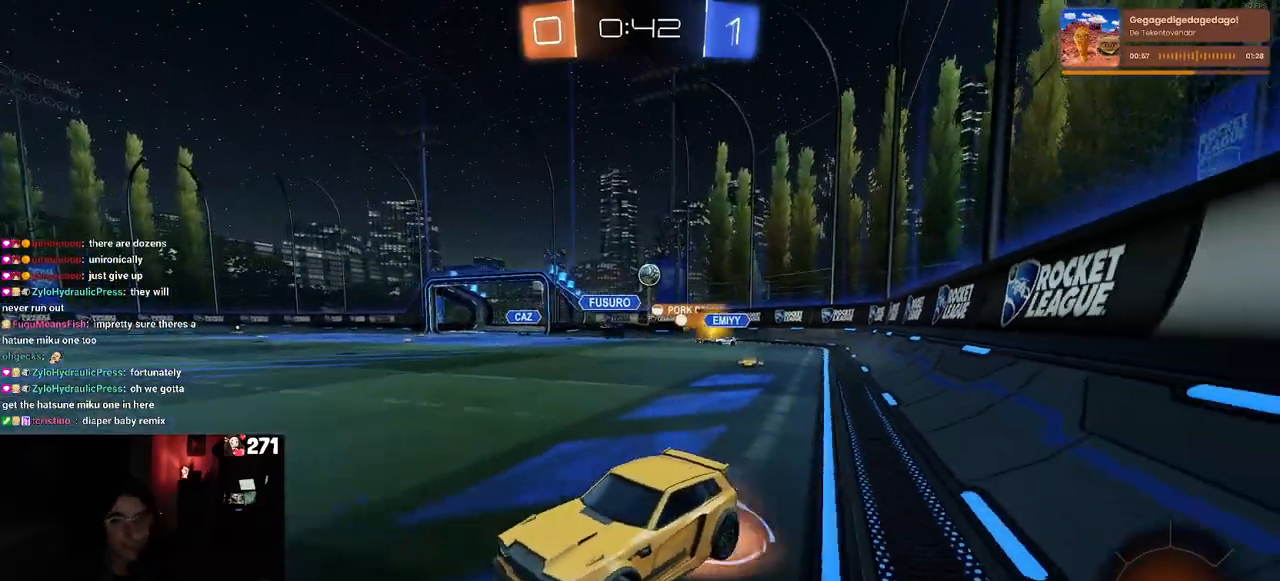
Gameplay with a controller (PlayStation layout); each line is a JSON object with the inputs held at the frame after it. "events" lists button and stick changes between this image and that frame as [ms after this image, input, new state], when the widget could be followed in between.
{"buttons": ["SQUARE", "R2"], "left_stick": "down-left", "right_stick": "center", "events": [[33, "left_stick", "up-left"], [50, "CROSS", "up"], [100, "CROSS", "down"], [167, "SQUARE", "down"], [200, "left_stick", "down"], [217, "CROSS", "up"], [317, "left_stick", "down-left"]]}
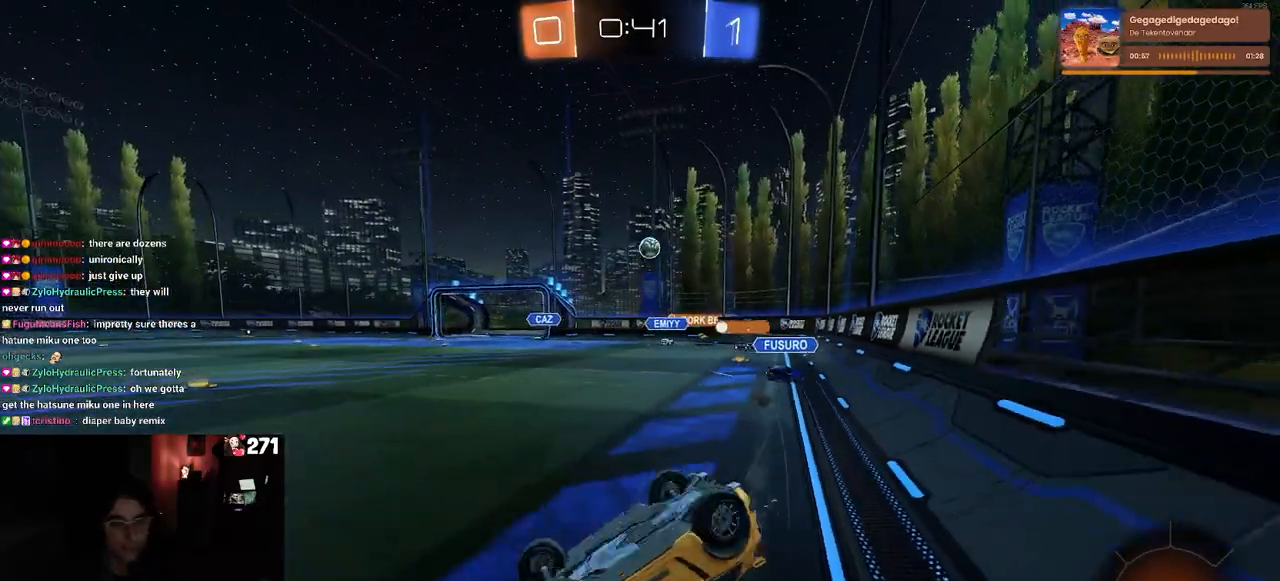
{"buttons": ["R2"], "left_stick": "center", "right_stick": "center", "events": [[417, "left_stick", "center"], [450, "SQUARE", "up"]]}
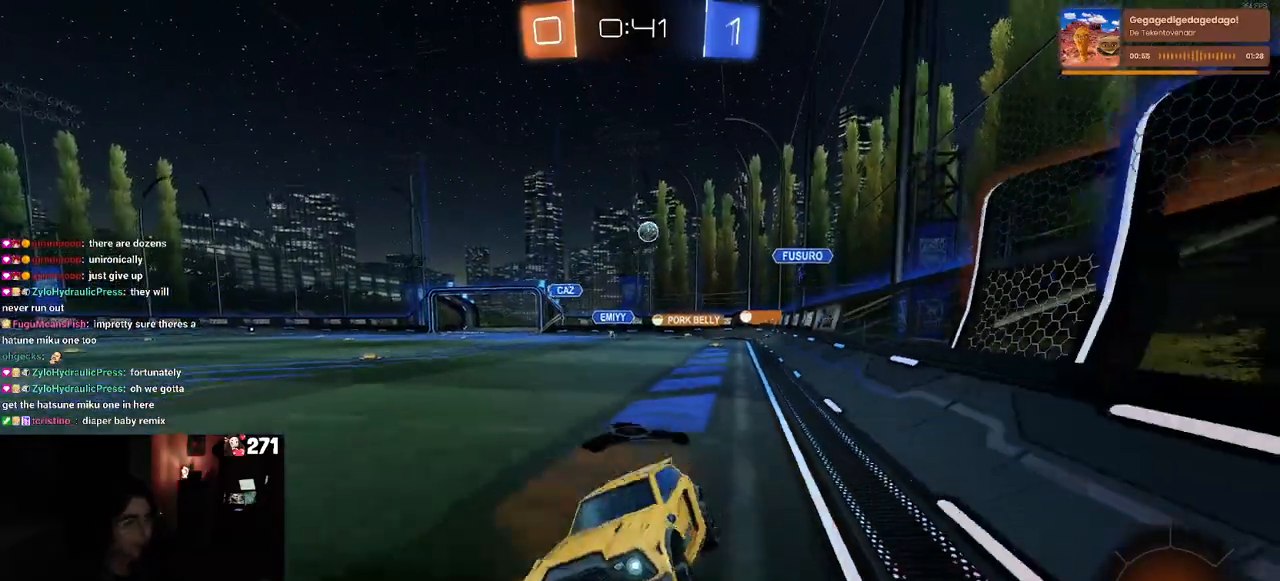
{"buttons": ["TRIANGLE", "R2"], "left_stick": "down-left", "right_stick": "center", "events": [[67, "left_stick", "right"], [267, "CROSS", "down"], [333, "CROSS", "up"], [333, "left_stick", "up-left"], [383, "CROSS", "down"], [467, "left_stick", "down-left"], [483, "CROSS", "up"], [500, "TRIANGLE", "down"]]}
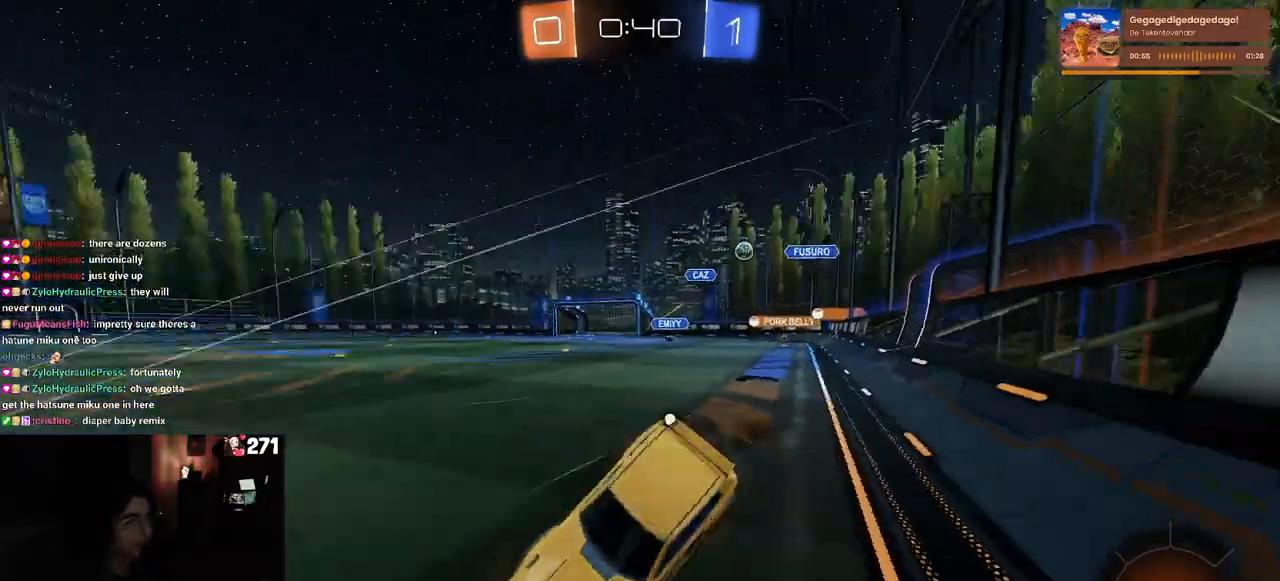
{"buttons": ["SQUARE", "R2"], "left_stick": "down-left", "right_stick": "center", "events": [[133, "TRIANGLE", "up"], [350, "SQUARE", "down"]]}
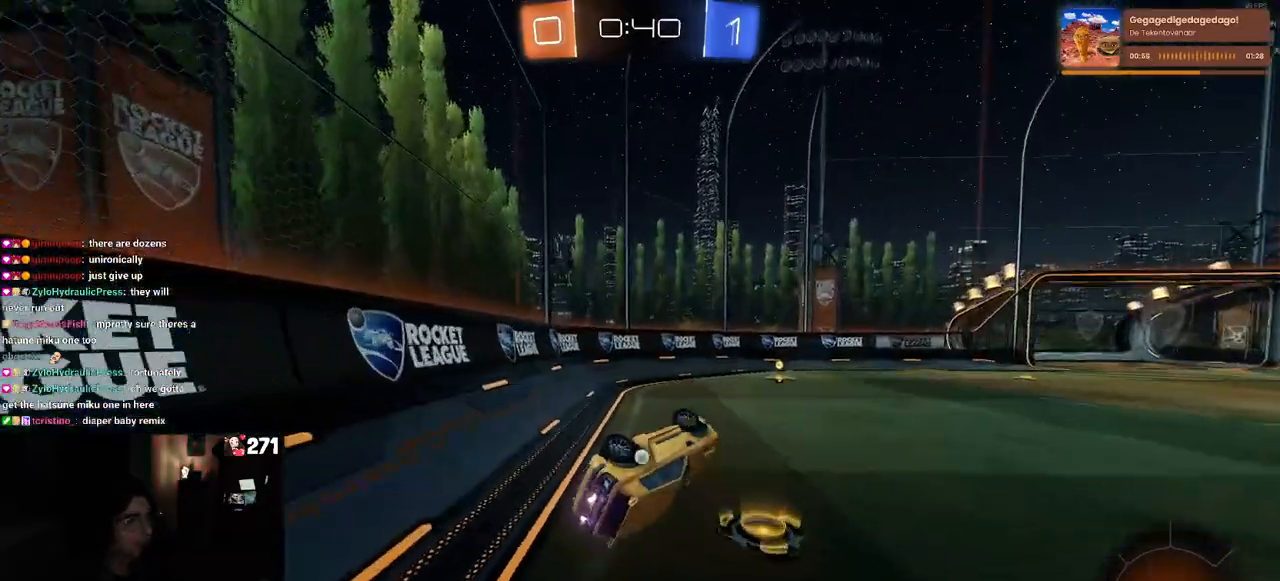
{"buttons": ["L2"], "left_stick": "right", "right_stick": "center", "events": [[200, "left_stick", "center"], [217, "SQUARE", "up"], [250, "TRIANGLE", "down"], [267, "left_stick", "right"], [333, "TRIANGLE", "up"], [417, "L2", "down"], [450, "R2", "up"]]}
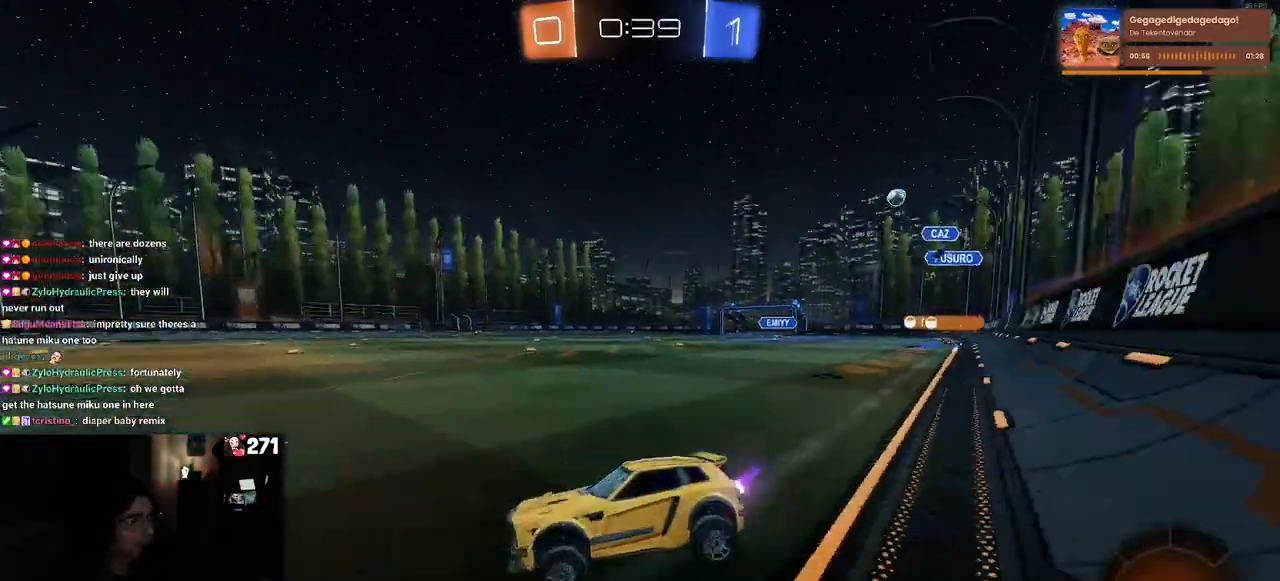
{"buttons": ["R2"], "left_stick": "left", "right_stick": "center", "events": [[67, "R2", "down"], [117, "L2", "up"], [267, "left_stick", "center"], [333, "left_stick", "left"]]}
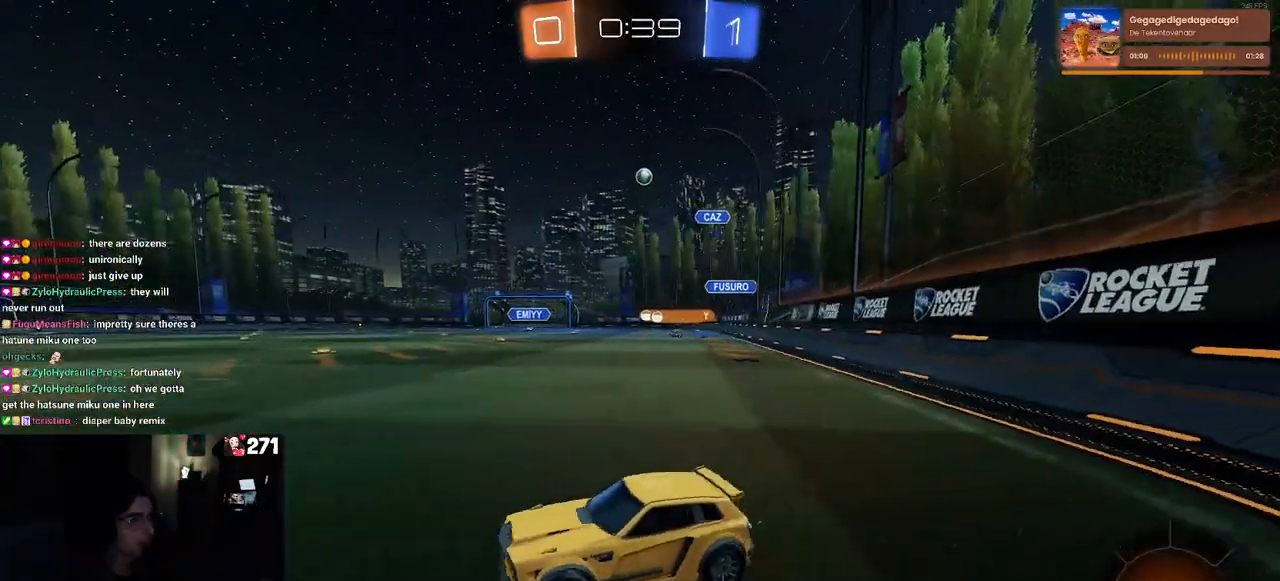
{"buttons": ["R2"], "left_stick": "right", "right_stick": "center", "events": [[217, "SQUARE", "down"], [217, "left_stick", "right"], [400, "SQUARE", "up"]]}
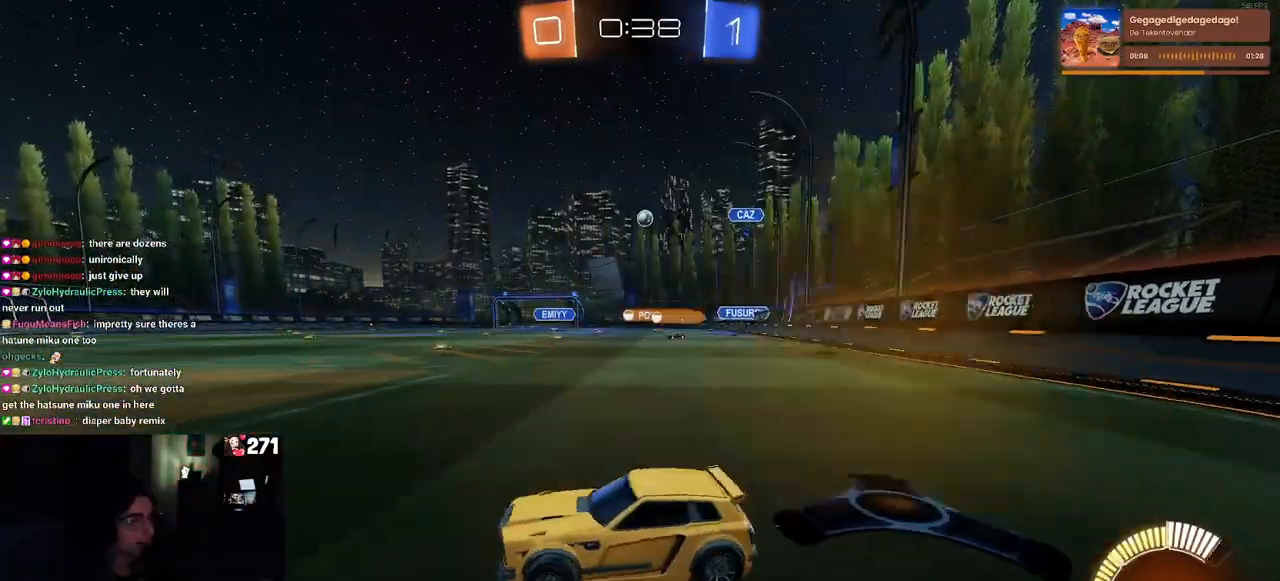
{"buttons": ["R1", "R2"], "left_stick": "center", "right_stick": "center", "events": [[367, "left_stick", "center"], [500, "R1", "down"]]}
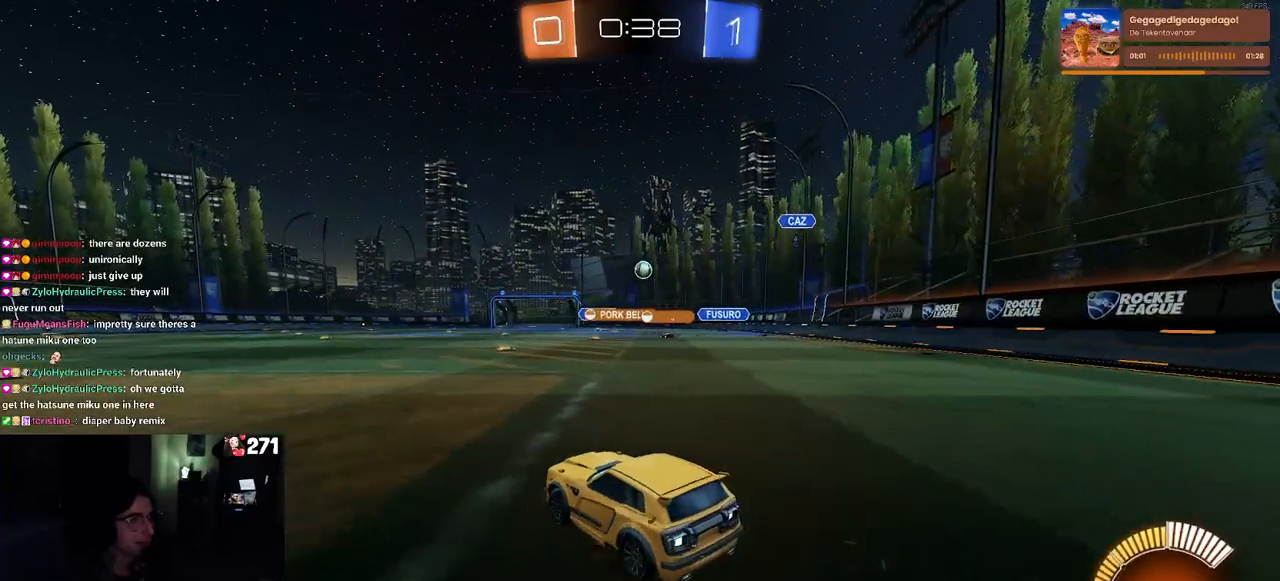
{"buttons": ["R1", "R2"], "left_stick": "right", "right_stick": "center", "events": [[300, "left_stick", "right"]]}
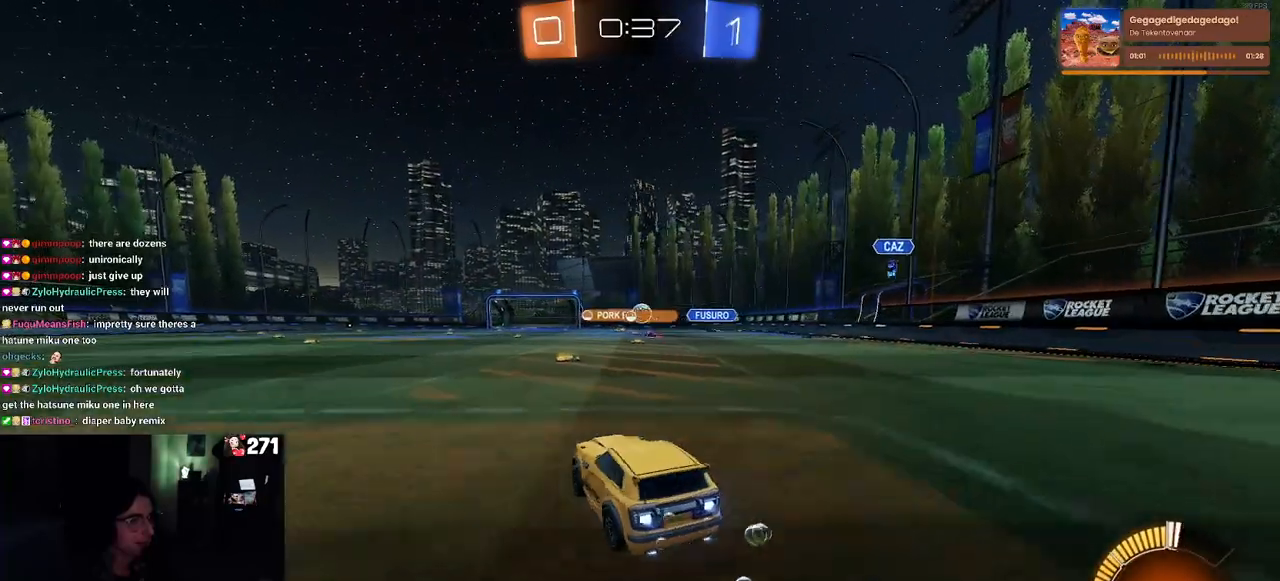
{"buttons": ["R1", "R2"], "left_stick": "left", "right_stick": "center", "events": [[50, "left_stick", "center"], [467, "left_stick", "left"]]}
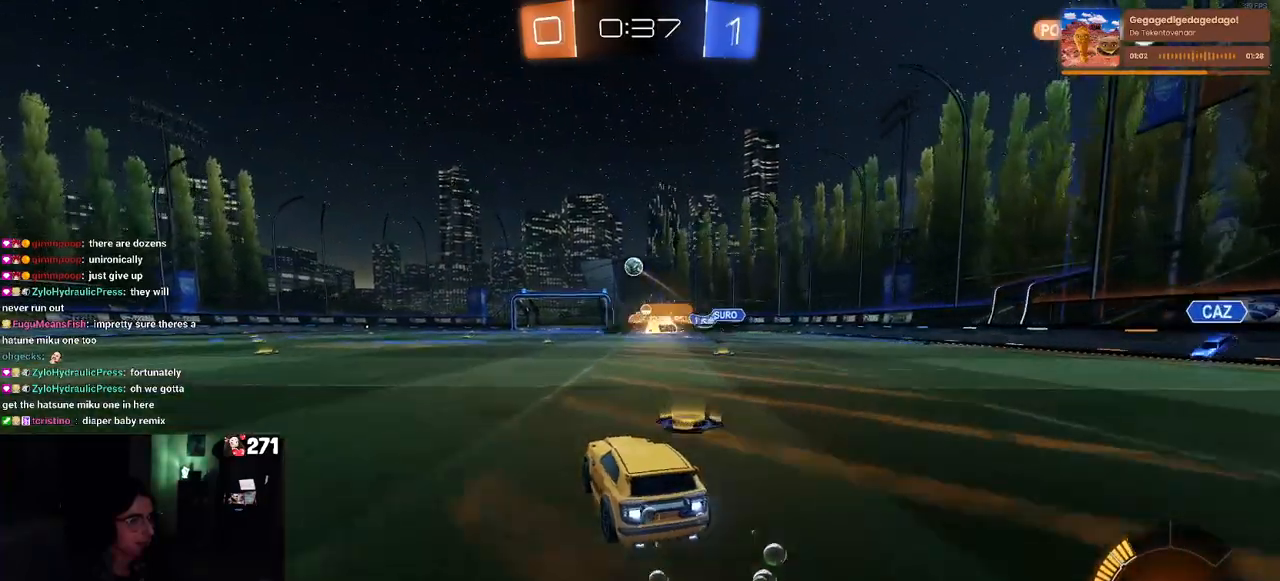
{"buttons": ["R2"], "left_stick": "center", "right_stick": "center", "events": [[250, "left_stick", "center"], [350, "R1", "up"]]}
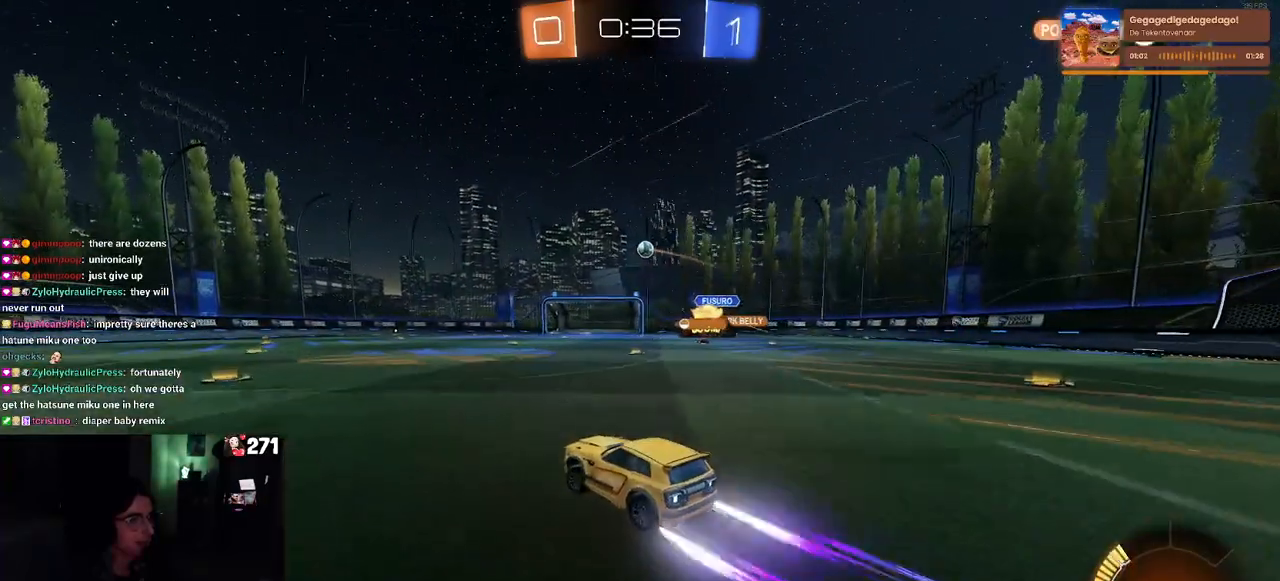
{"buttons": ["R2"], "left_stick": "center", "right_stick": "center", "events": [[17, "left_stick", "left"], [117, "left_stick", "center"]]}
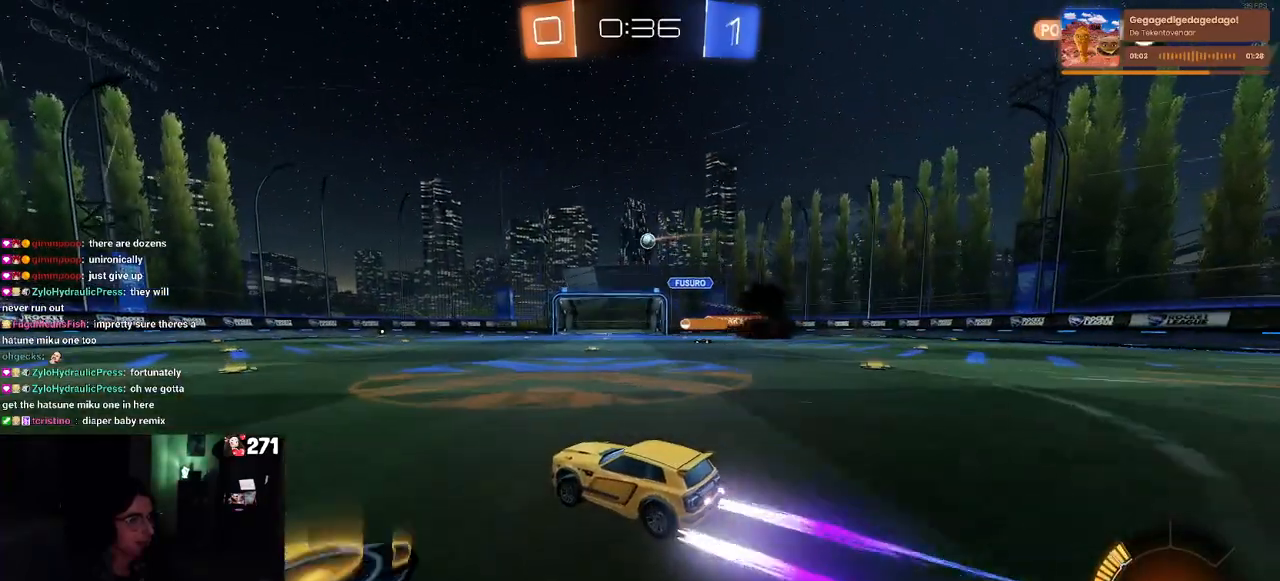
{"buttons": ["R2"], "left_stick": "right", "right_stick": "center", "events": [[450, "left_stick", "right"]]}
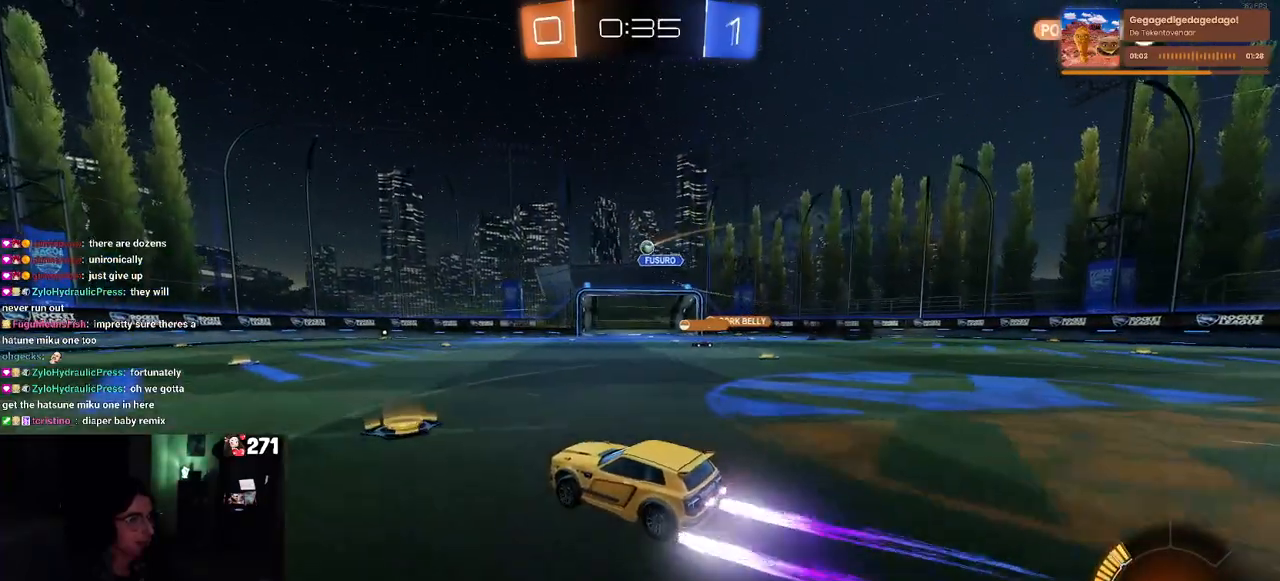
{"buttons": ["R2"], "left_stick": "left", "right_stick": "center", "events": [[300, "left_stick", "center"], [500, "left_stick", "left"]]}
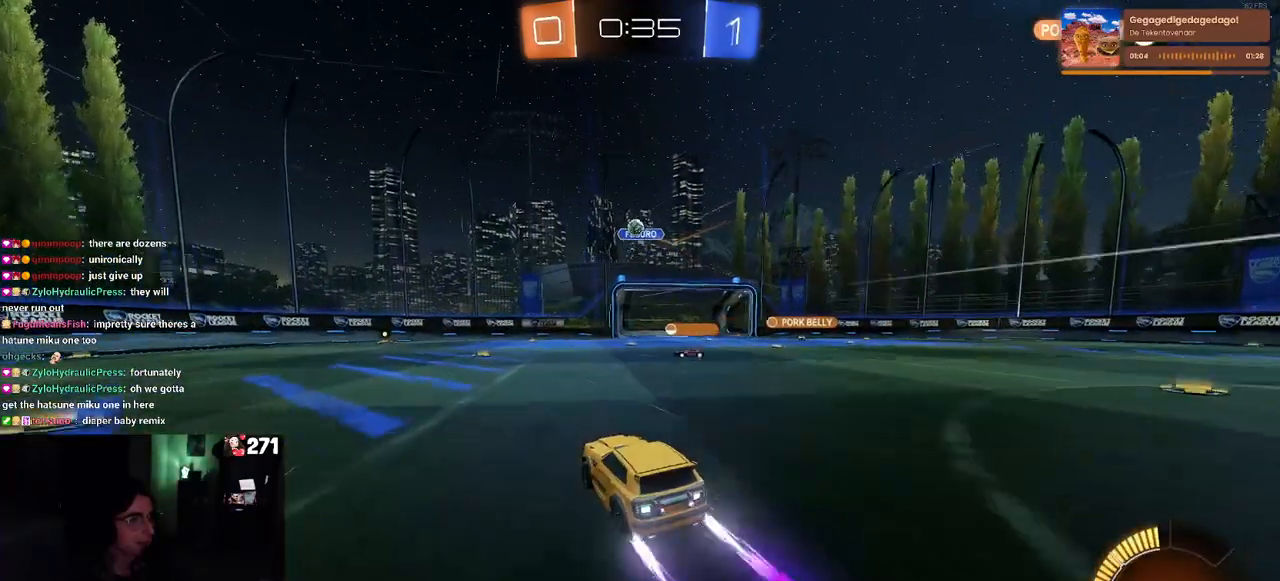
{"buttons": ["R2"], "left_stick": "left", "right_stick": "center", "events": [[250, "R2", "up"], [317, "L2", "down"], [467, "R2", "down"], [500, "L2", "up"]]}
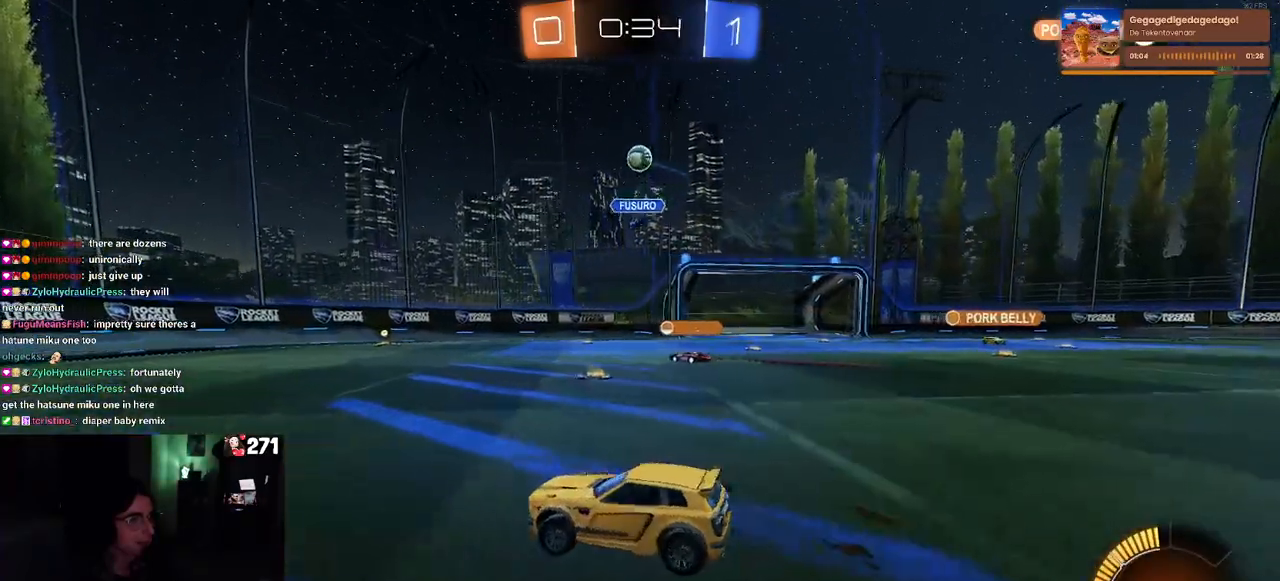
{"buttons": ["SQUARE", "R2"], "left_stick": "right", "right_stick": "center", "events": [[433, "left_stick", "right"], [467, "SQUARE", "down"]]}
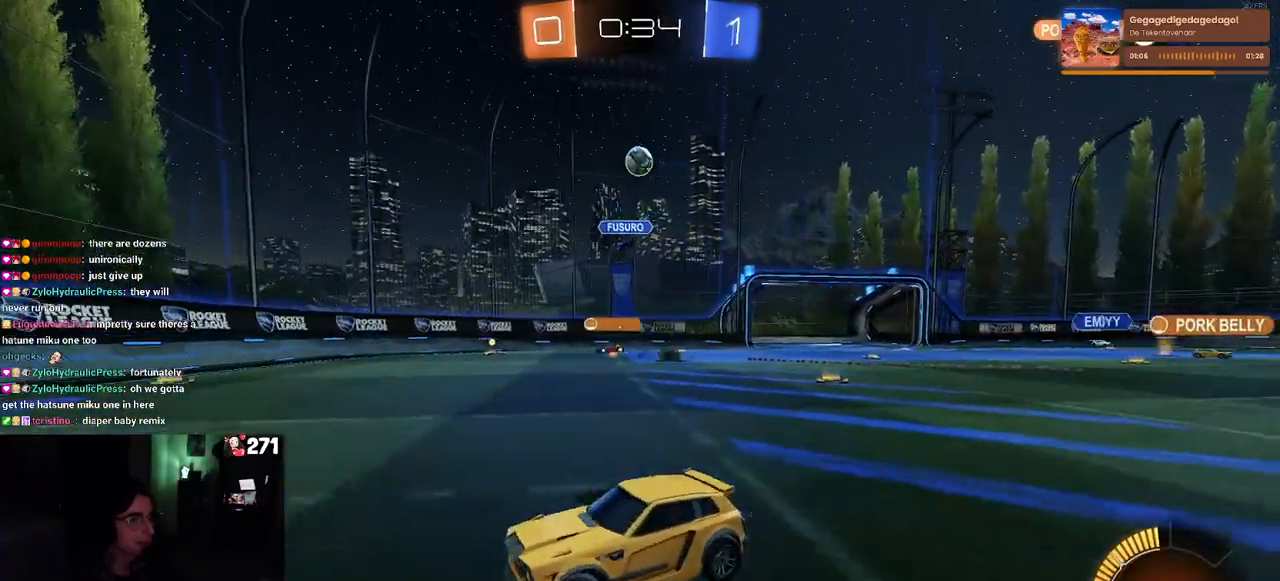
{"buttons": ["R1", "R2"], "left_stick": "right", "right_stick": "center", "events": [[50, "SQUARE", "up"], [183, "R1", "down"]]}
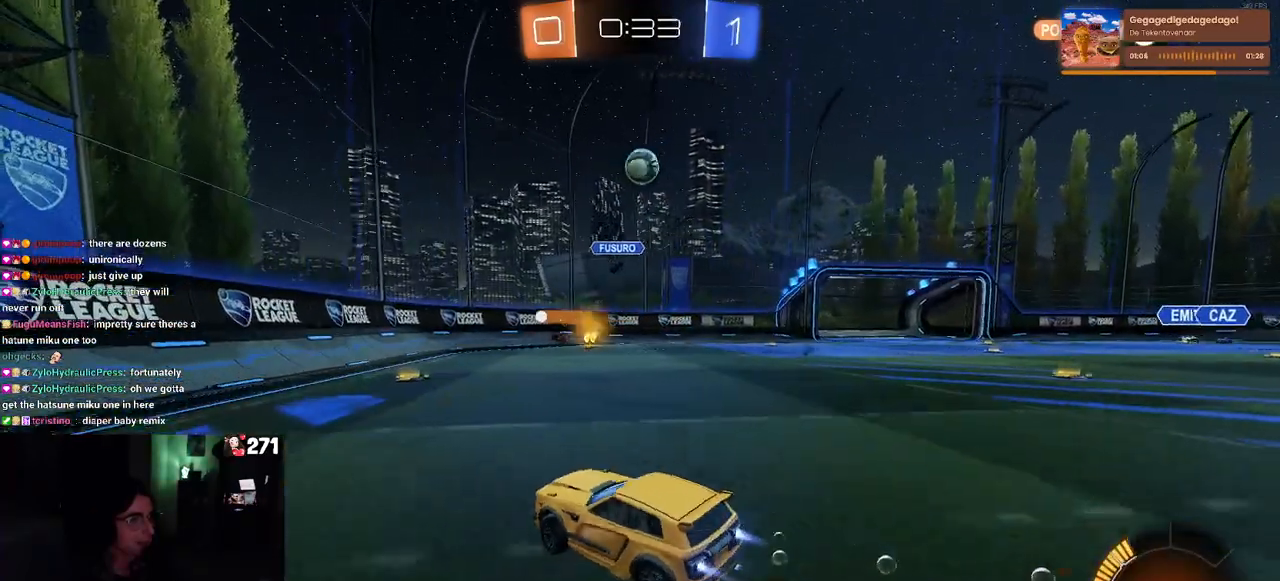
{"buttons": ["R1", "R2"], "left_stick": "left", "right_stick": "center", "events": [[183, "CROSS", "down"], [217, "left_stick", "down"], [400, "CROSS", "up"], [417, "left_stick", "center"], [500, "left_stick", "left"]]}
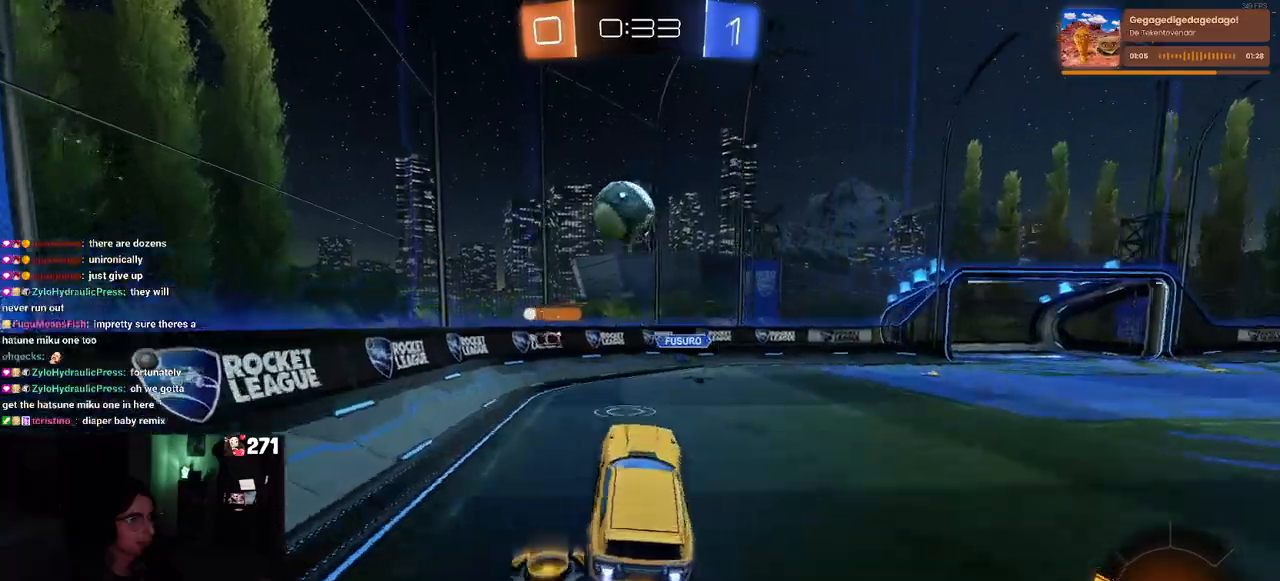
{"buttons": ["SQUARE", "R2"], "left_stick": "down-left", "right_stick": "center", "events": [[17, "left_stick", "up-left"], [67, "CROSS", "down"], [217, "left_stick", "down-left"], [233, "CROSS", "up"], [300, "SQUARE", "down"], [417, "R1", "up"]]}
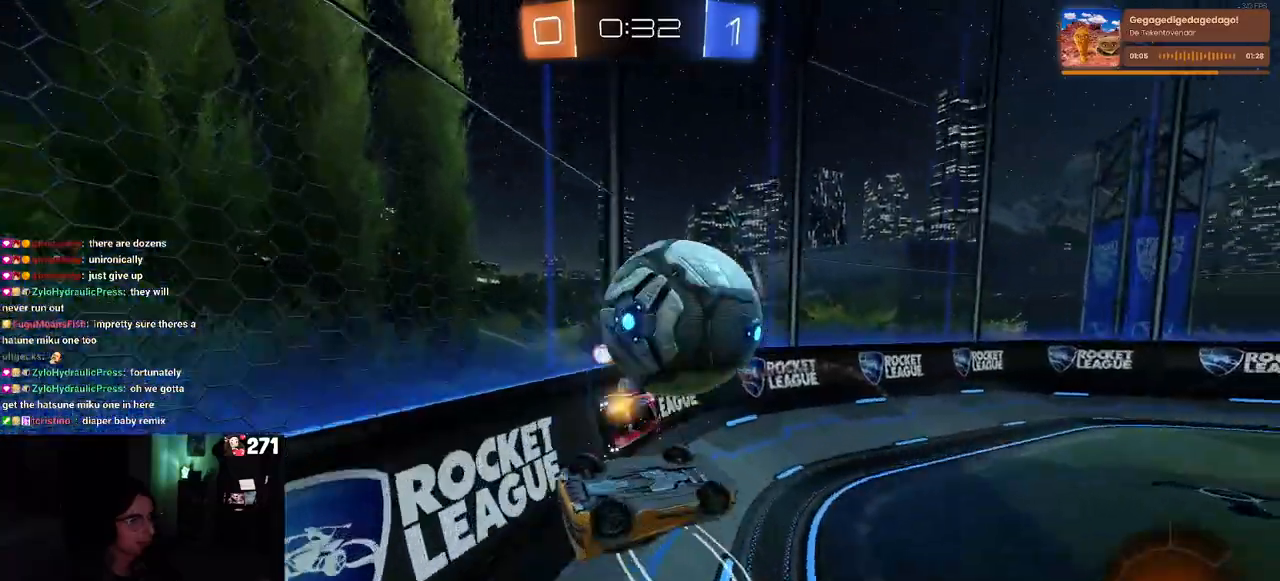
{"buttons": ["R1", "R2"], "left_stick": "center", "right_stick": "center", "events": [[233, "R1", "down"], [333, "SQUARE", "up"], [433, "left_stick", "center"]]}
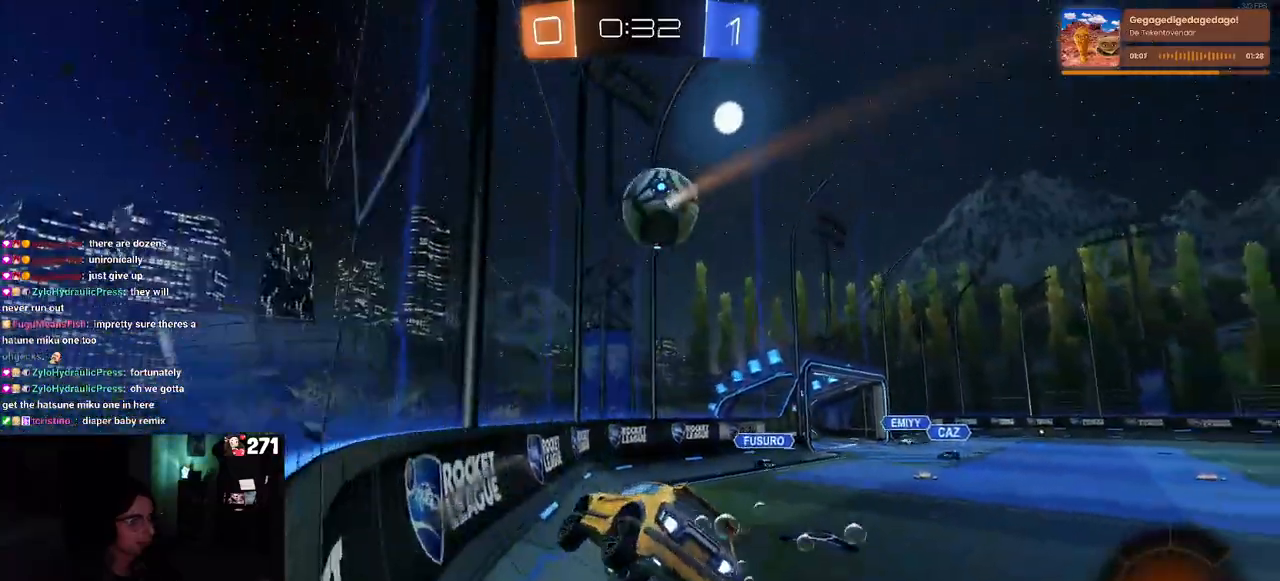
{"buttons": ["R2"], "left_stick": "down-right", "right_stick": "center", "events": [[100, "left_stick", "down-right"], [117, "SQUARE", "down"], [150, "R1", "up"], [267, "SQUARE", "up"]]}
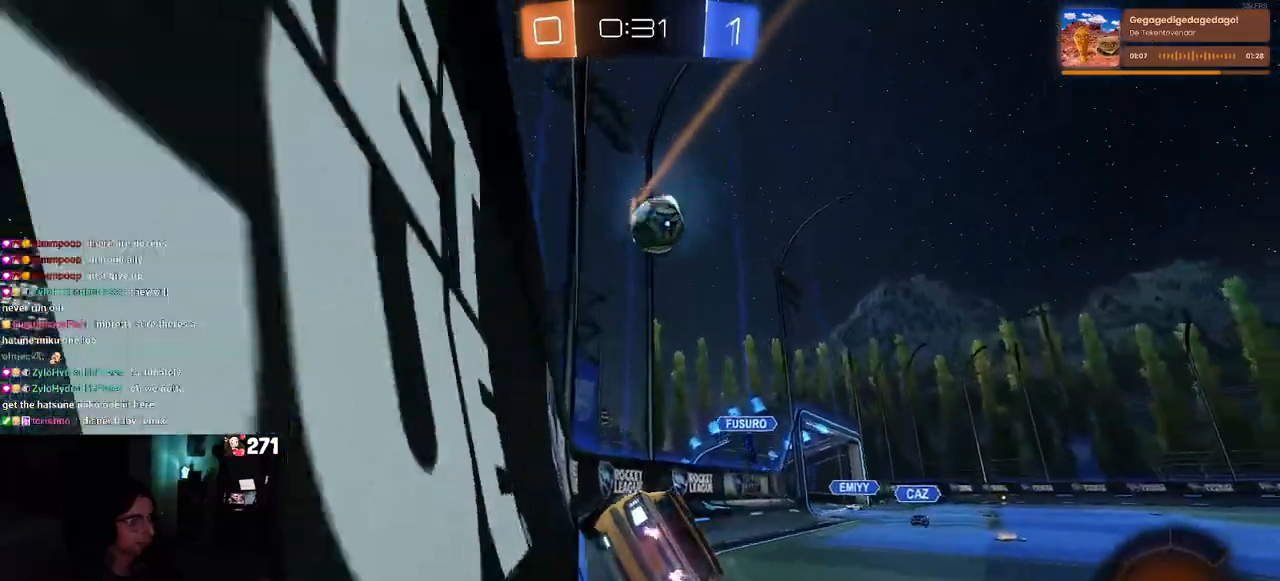
{"buttons": ["R1", "R2"], "left_stick": "right", "right_stick": "center", "events": [[217, "left_stick", "center"], [317, "R1", "down"], [400, "left_stick", "right"]]}
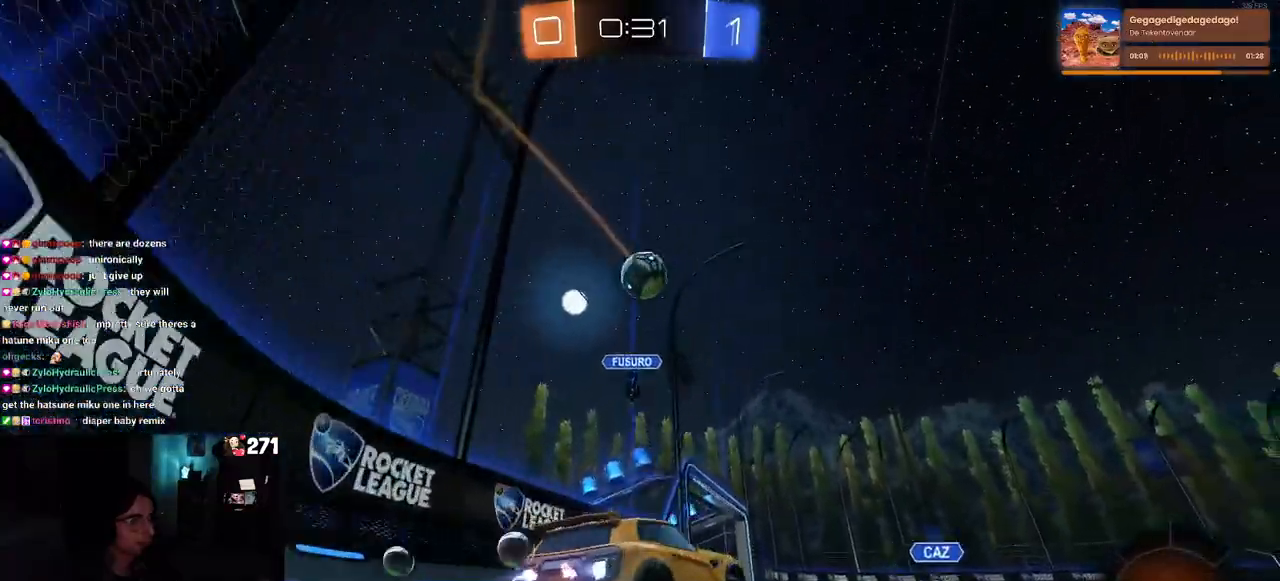
{"buttons": ["R2"], "left_stick": "down-left", "right_stick": "center", "events": [[100, "CROSS", "down"], [133, "left_stick", "up-left"], [183, "CROSS", "up"], [217, "CROSS", "down"], [283, "left_stick", "down-left"], [317, "CROSS", "up"], [333, "TRIANGLE", "down"], [433, "TRIANGLE", "up"], [467, "R1", "up"]]}
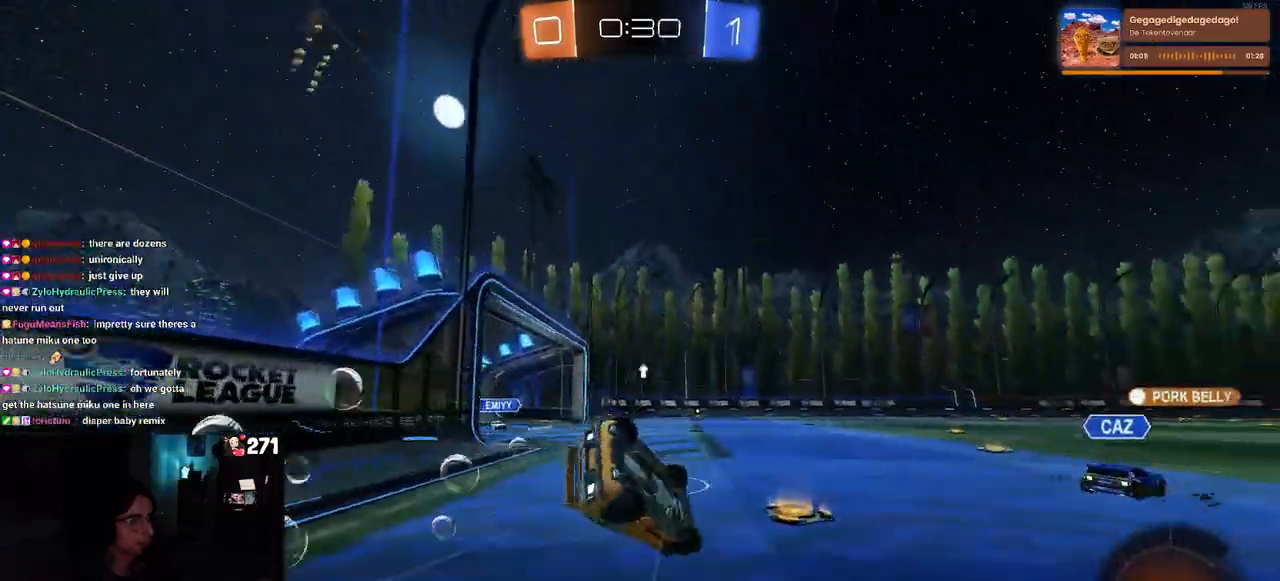
{"buttons": ["SQUARE", "R2"], "left_stick": "down-left", "right_stick": "center", "events": [[200, "SQUARE", "down"]]}
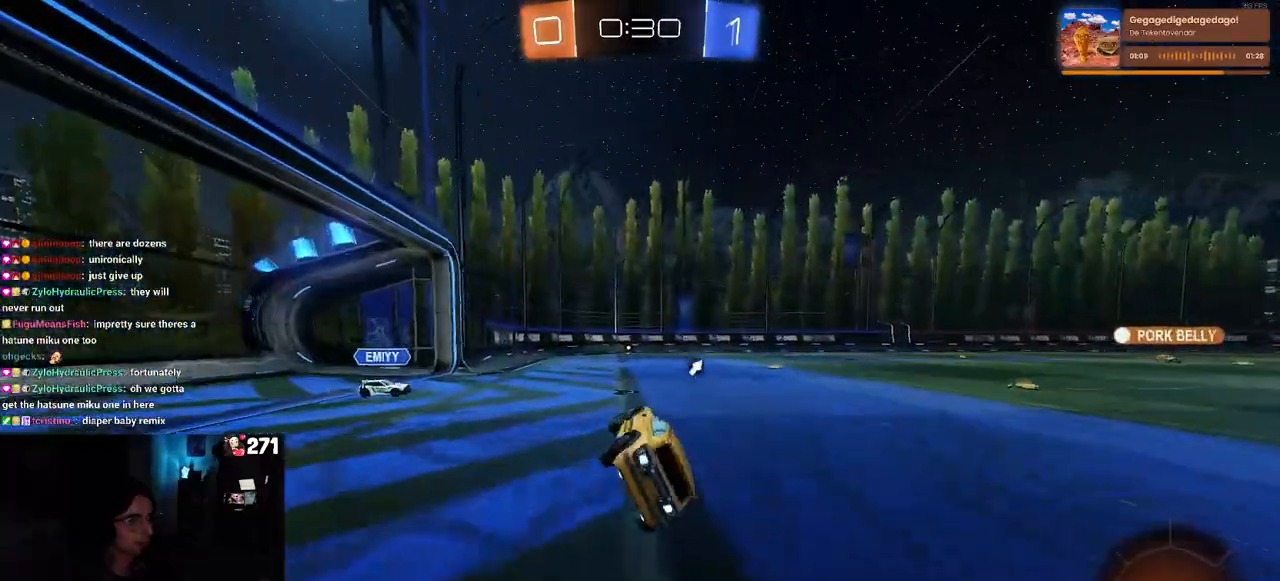
{"buttons": ["TRIANGLE", "R1", "R2"], "left_stick": "center", "right_stick": "center", "events": [[33, "SQUARE", "up"], [100, "left_stick", "center"], [217, "left_stick", "left"], [317, "left_stick", "center"], [400, "R1", "down"], [450, "TRIANGLE", "down"]]}
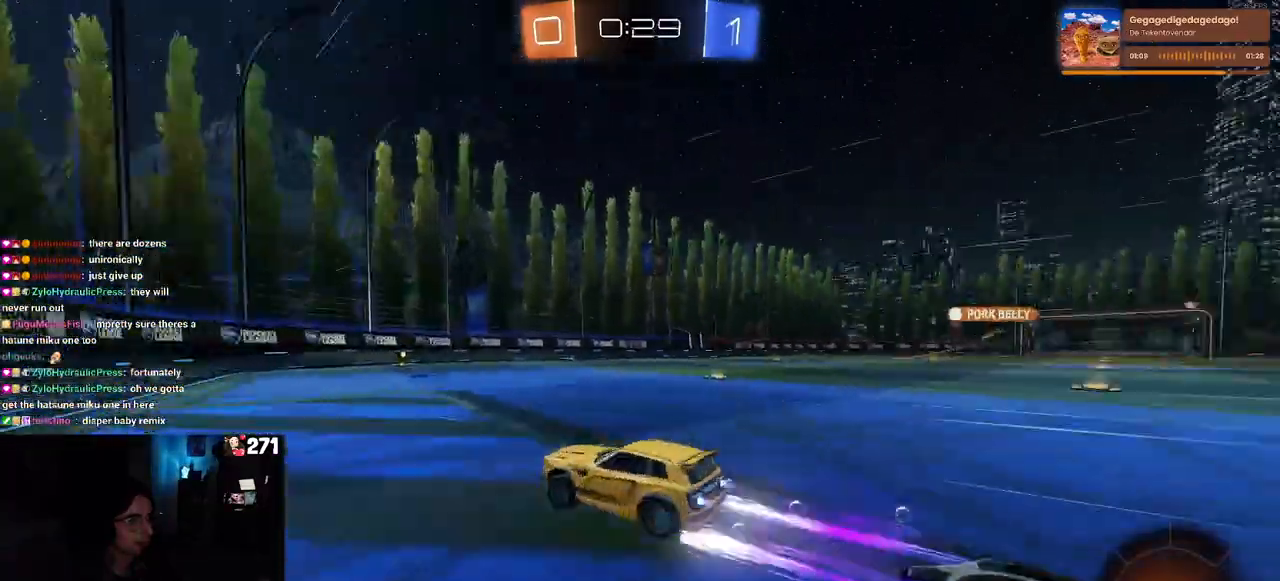
{"buttons": ["R2"], "left_stick": "center", "right_stick": "center", "events": [[83, "TRIANGLE", "up"], [150, "left_stick", "right"], [167, "R1", "up"], [350, "left_stick", "center"]]}
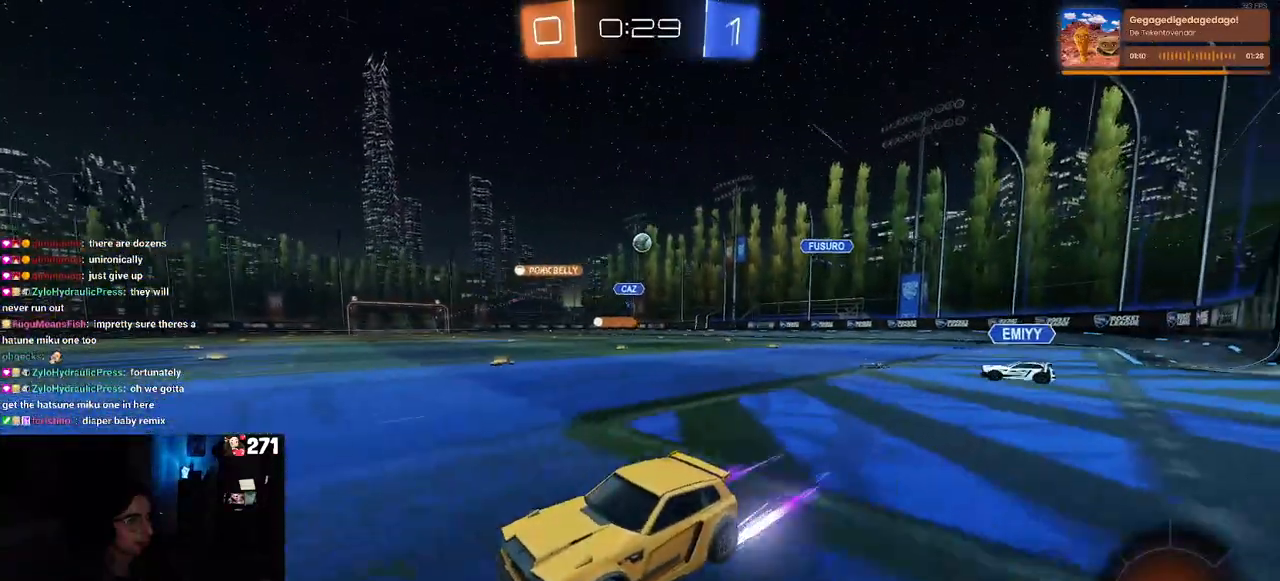
{"buttons": ["R2"], "left_stick": "right", "right_stick": "center", "events": [[250, "left_stick", "right"]]}
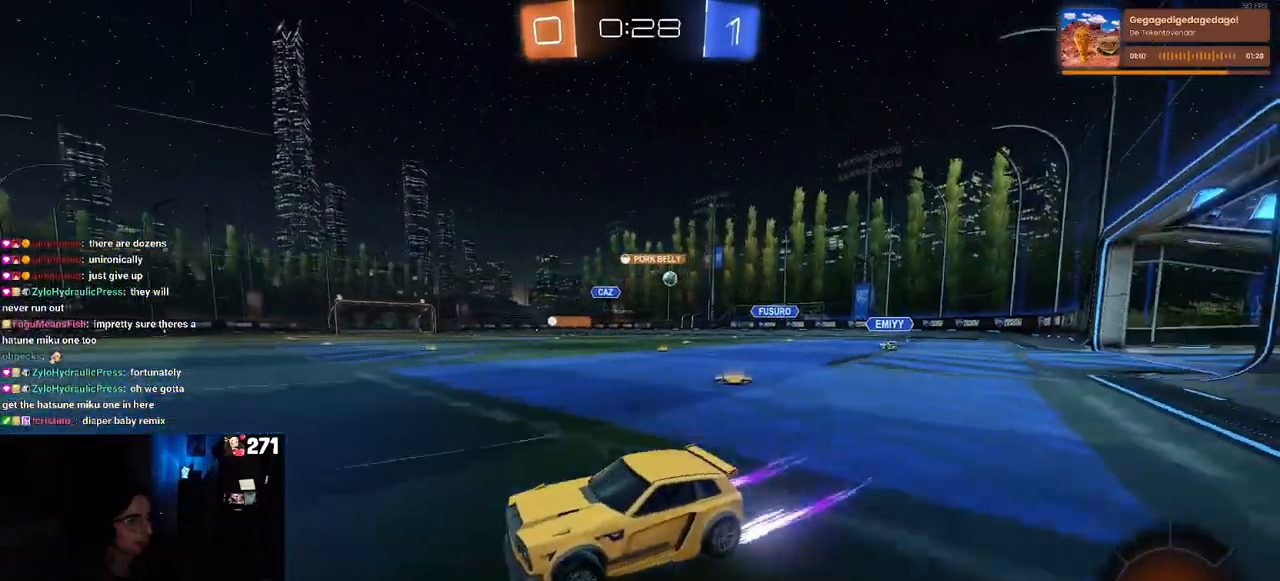
{"buttons": ["R1", "R2"], "left_stick": "right", "right_stick": "center", "events": [[233, "left_stick", "center"], [283, "left_stick", "right"], [317, "R1", "down"]]}
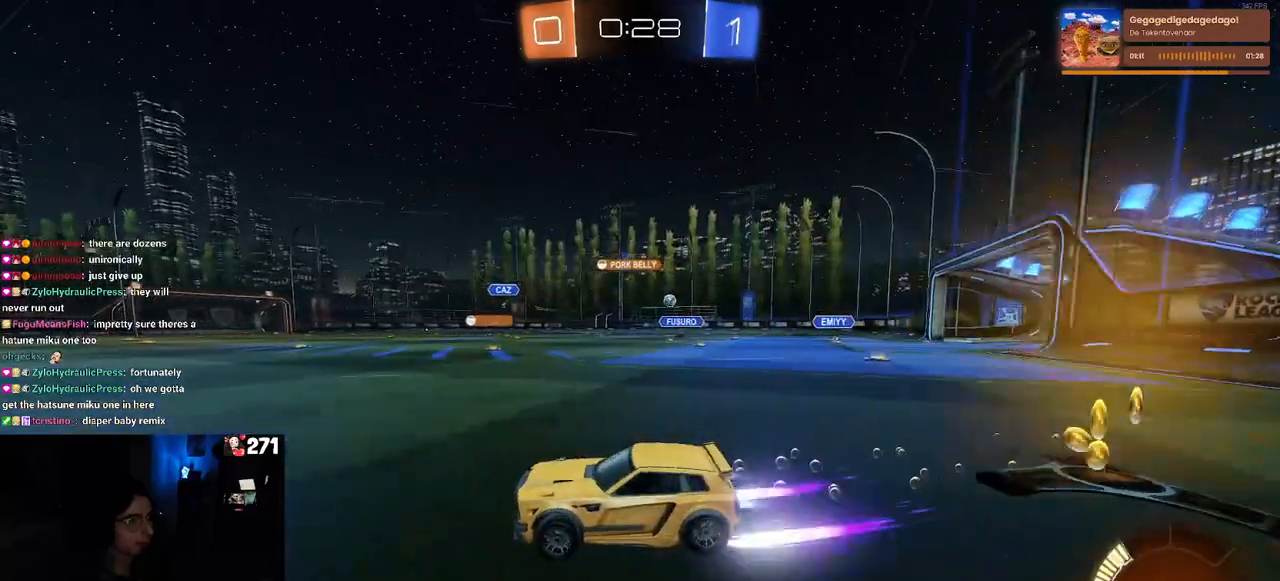
{"buttons": ["R2"], "left_stick": "right", "right_stick": "center", "events": [[433, "R1", "up"]]}
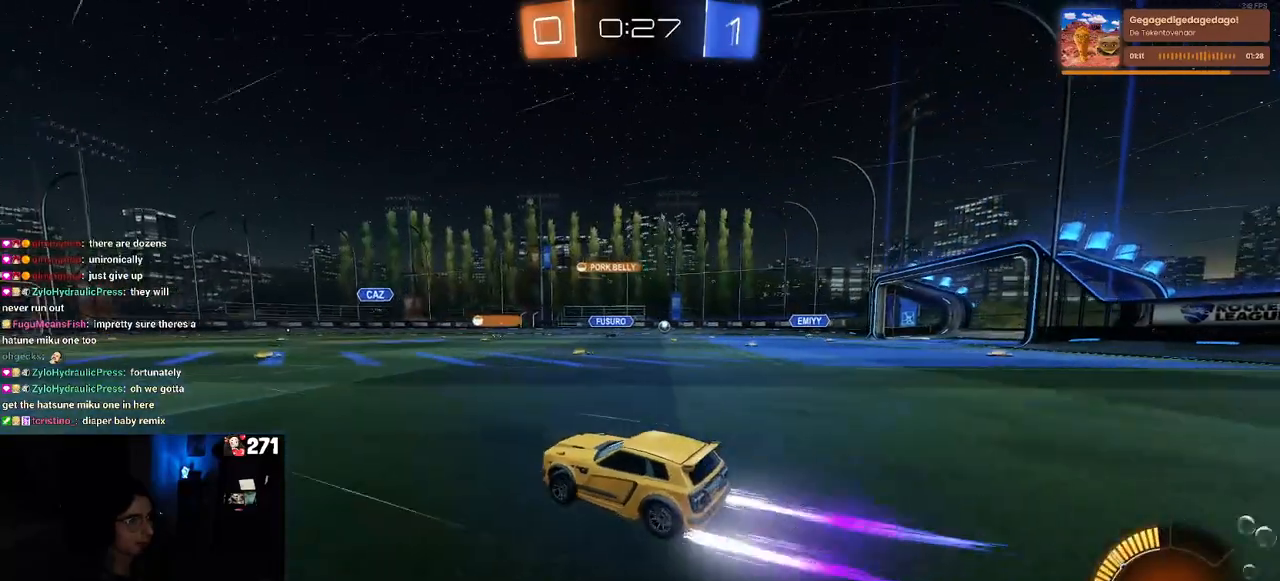
{"buttons": ["R2"], "left_stick": "center", "right_stick": "center", "events": [[200, "left_stick", "center"], [300, "left_stick", "left"], [483, "left_stick", "center"]]}